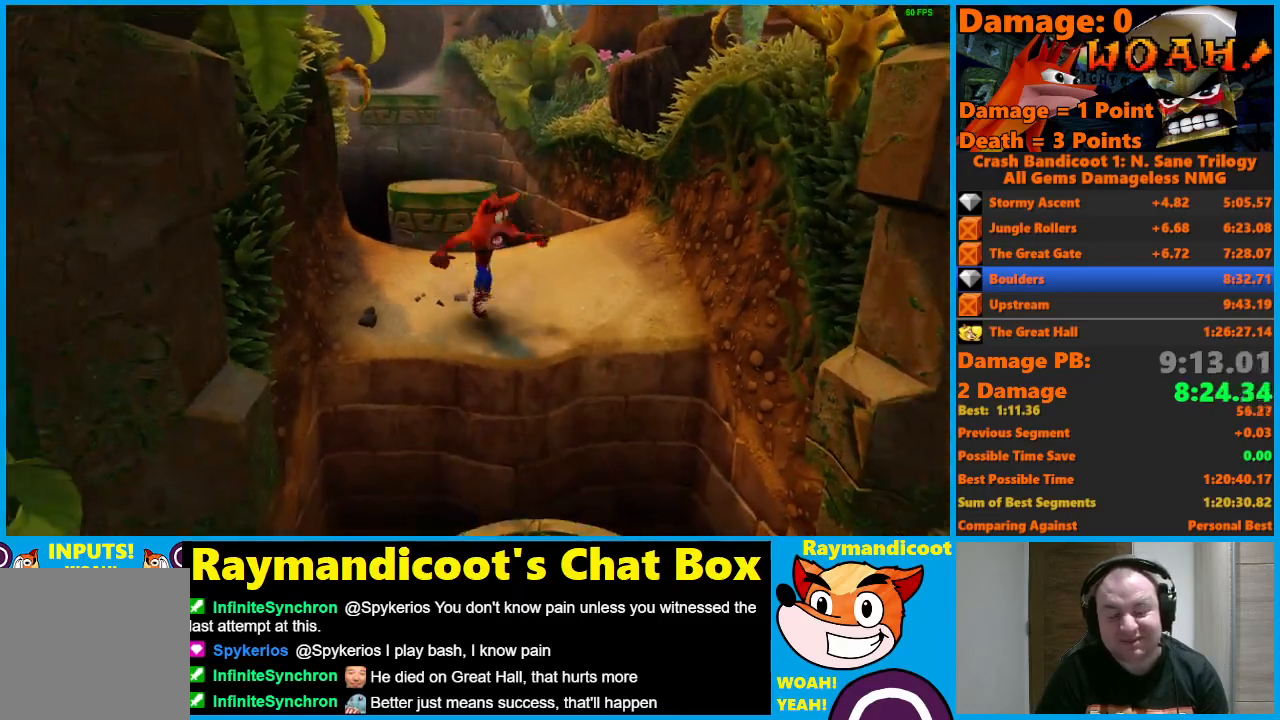
Gameplay with a controller (Xbox layout); each line is a JSON object with the inputs held at the frame after it. "events" lists button and stick changes between this image and that frame as [ms after this image, input, new state], when the widget could be followed in between.
{"buttons": ["A"], "left_stick": "down", "right_stick": "center", "events": [[117, "A", "down"]]}
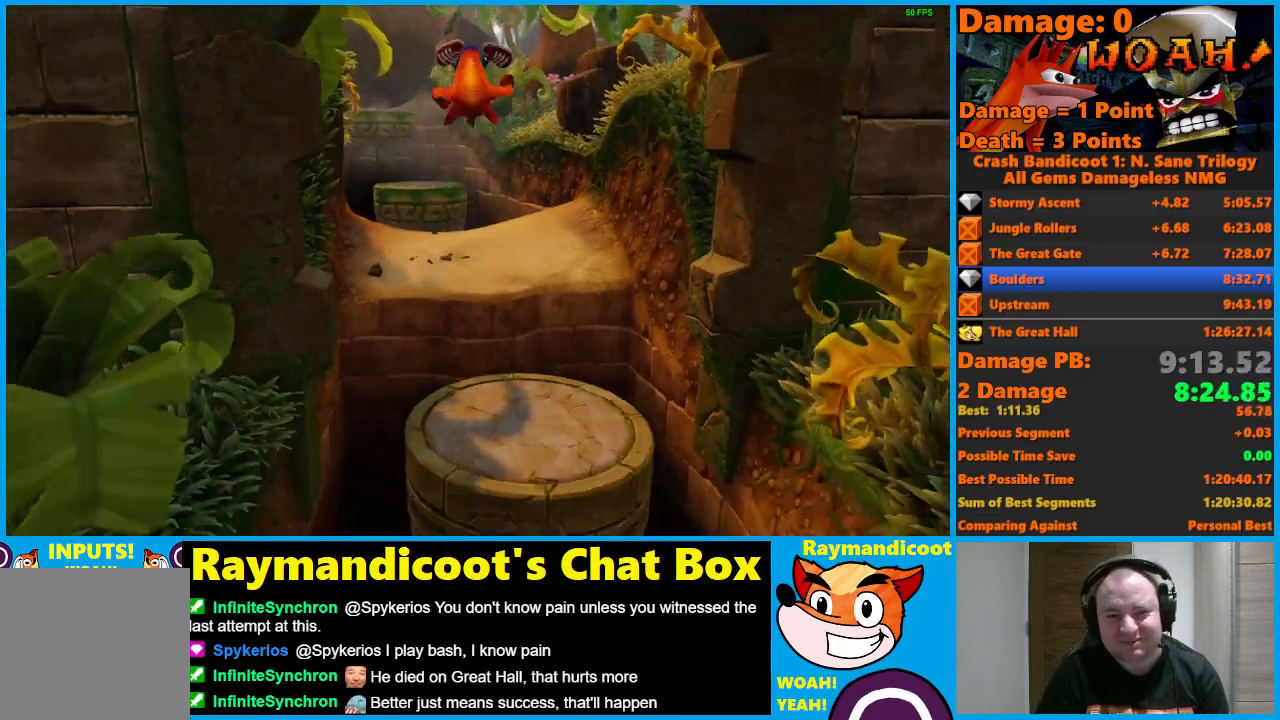
{"buttons": [], "left_stick": "down", "right_stick": "center", "events": [[83, "X", "down"], [267, "A", "up"], [267, "X", "up"]]}
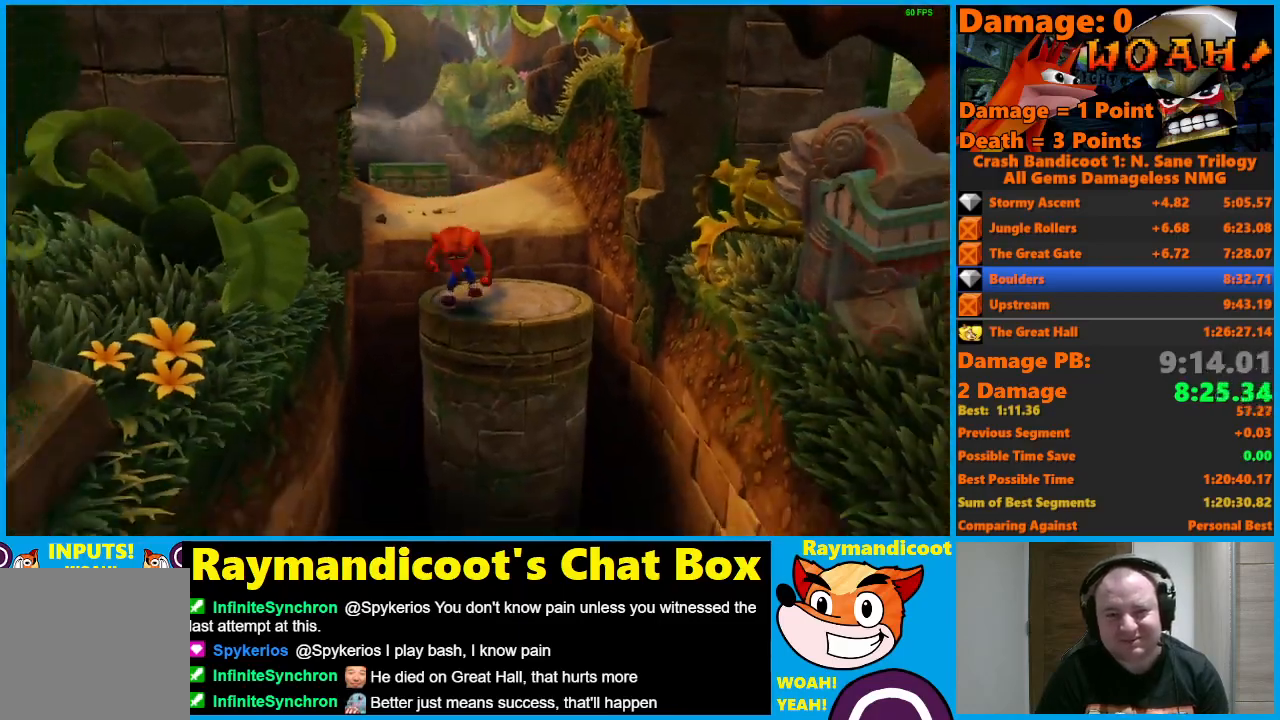
{"buttons": ["A", "X"], "left_stick": "down", "right_stick": "center", "events": [[67, "A", "down"], [133, "X", "down"]]}
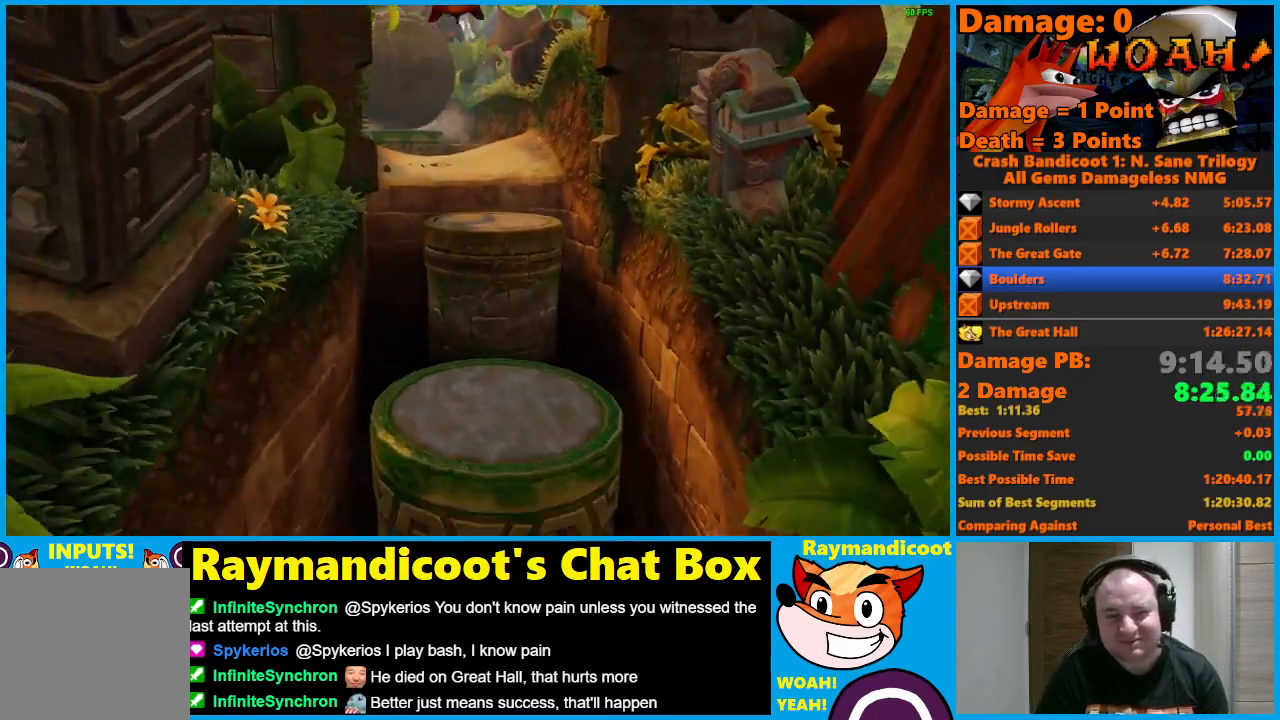
{"buttons": [], "left_stick": "down", "right_stick": "center", "events": [[67, "X", "up"], [83, "A", "up"], [167, "X", "down"], [300, "X", "up"]]}
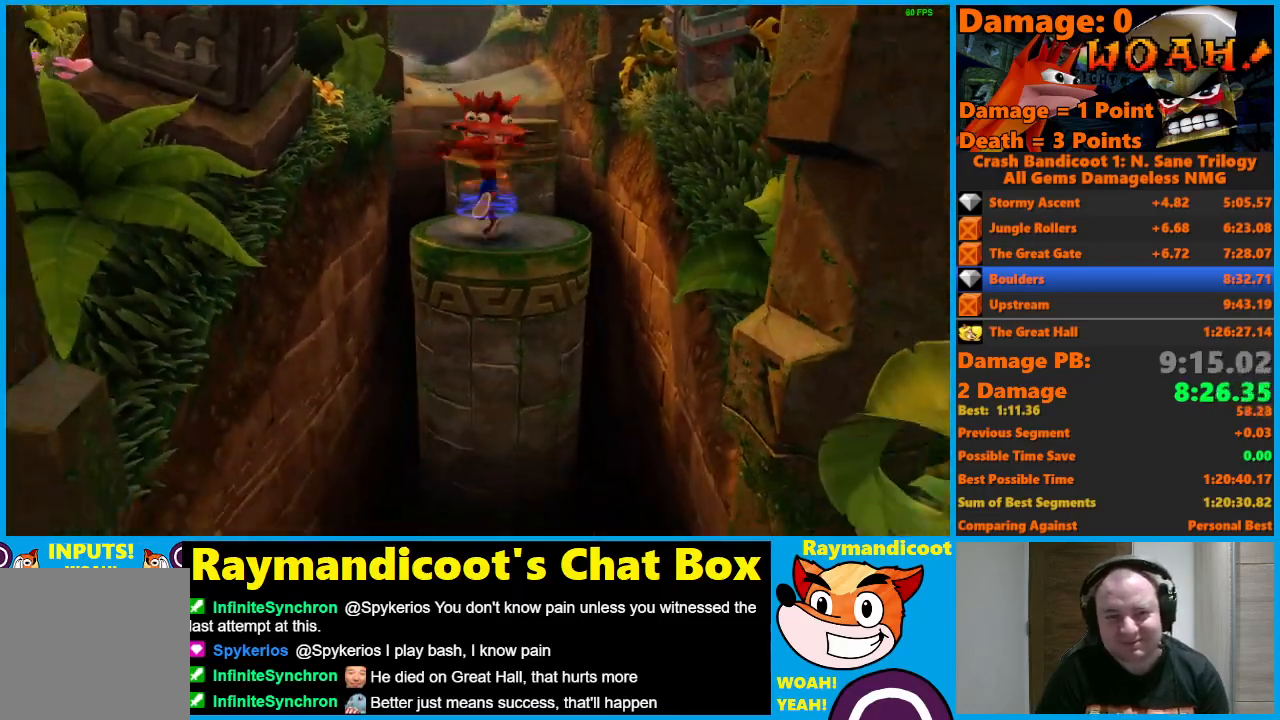
{"buttons": ["A"], "left_stick": "down", "right_stick": "center", "events": [[83, "A", "down"]]}
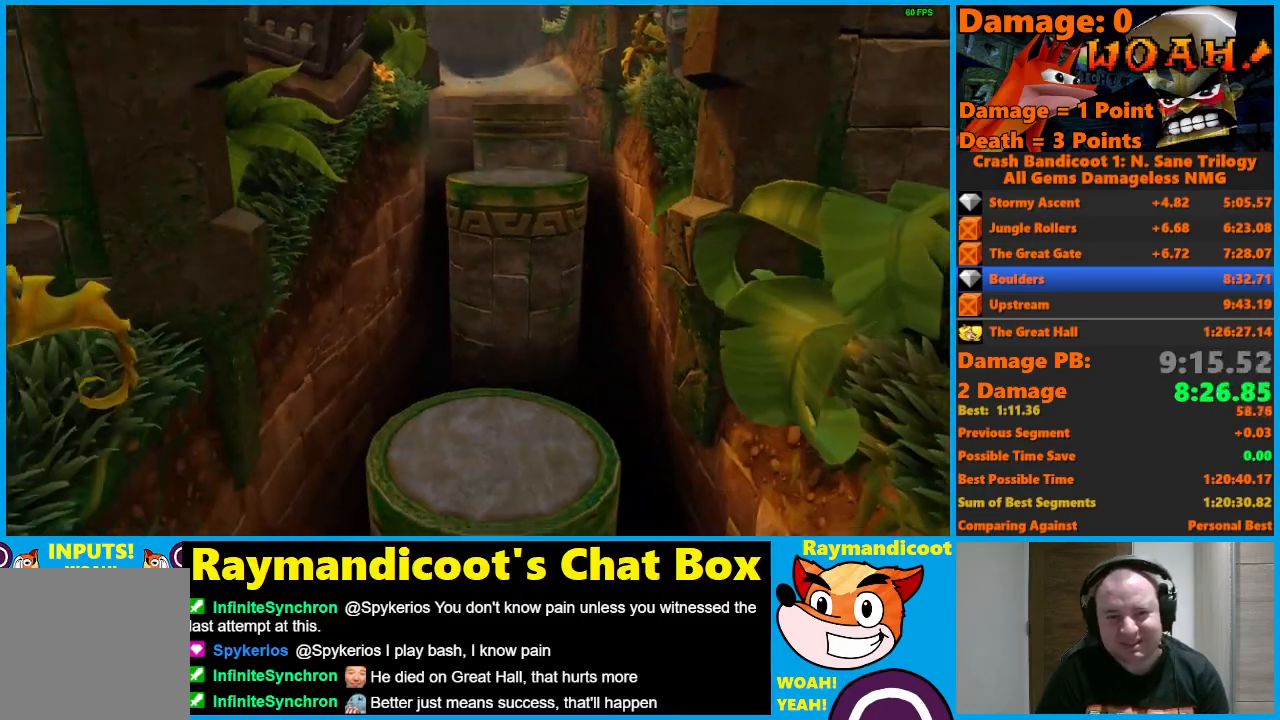
{"buttons": [], "left_stick": "down", "right_stick": "center", "events": [[50, "A", "up"], [183, "X", "down"], [250, "X", "up"], [317, "X", "down"], [467, "X", "up"]]}
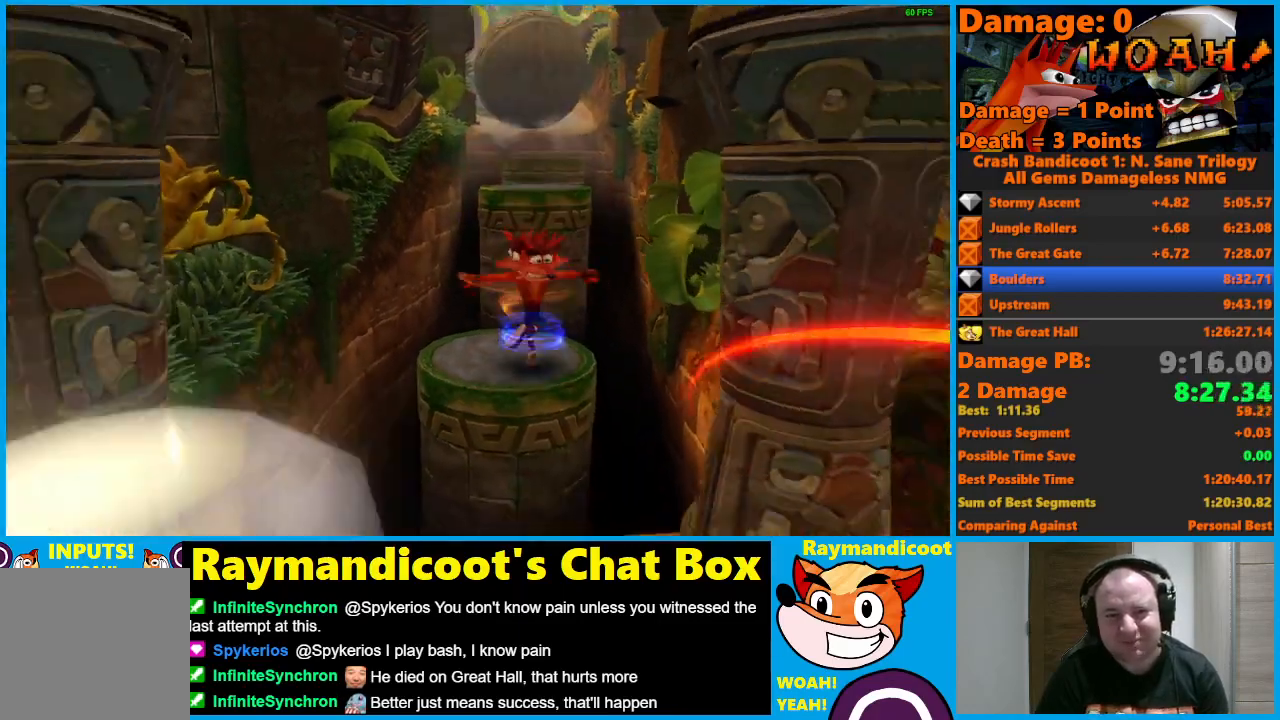
{"buttons": ["A"], "left_stick": "down", "right_stick": "center", "events": [[200, "A", "down"]]}
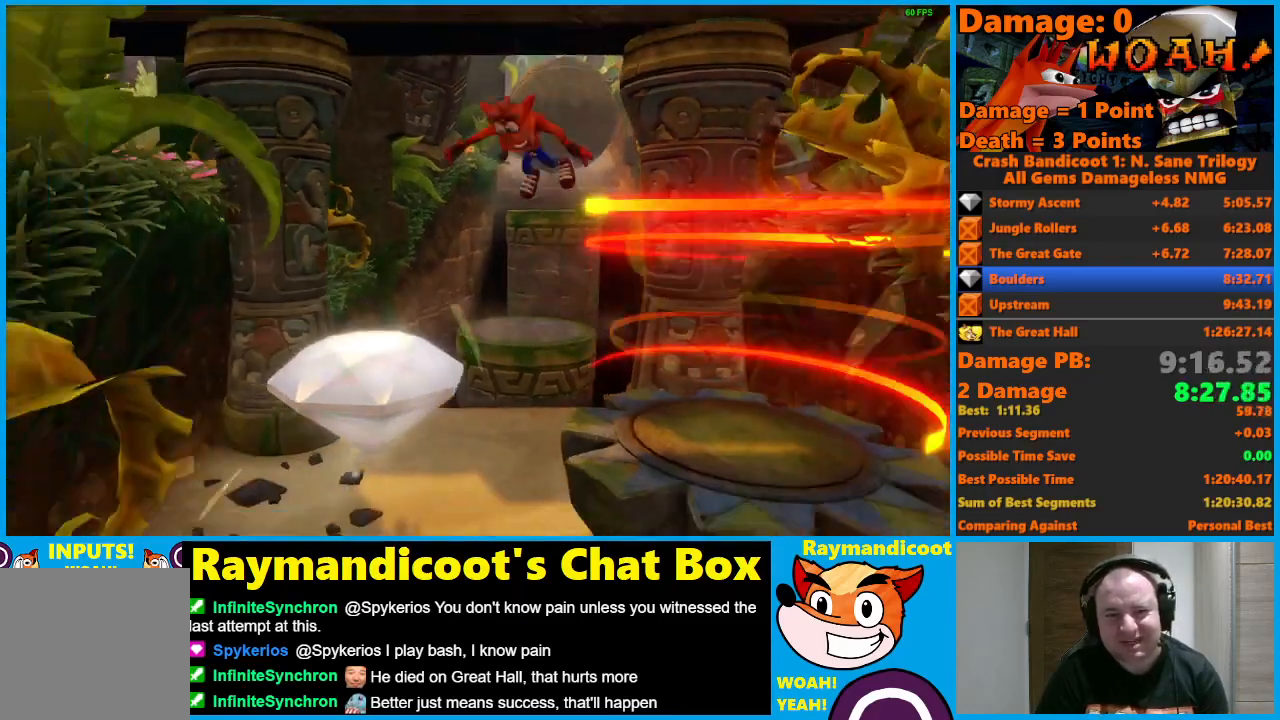
{"buttons": ["A"], "left_stick": "down-right", "right_stick": "center", "events": [[283, "A", "up"], [483, "A", "down"], [500, "left_stick", "down-right"]]}
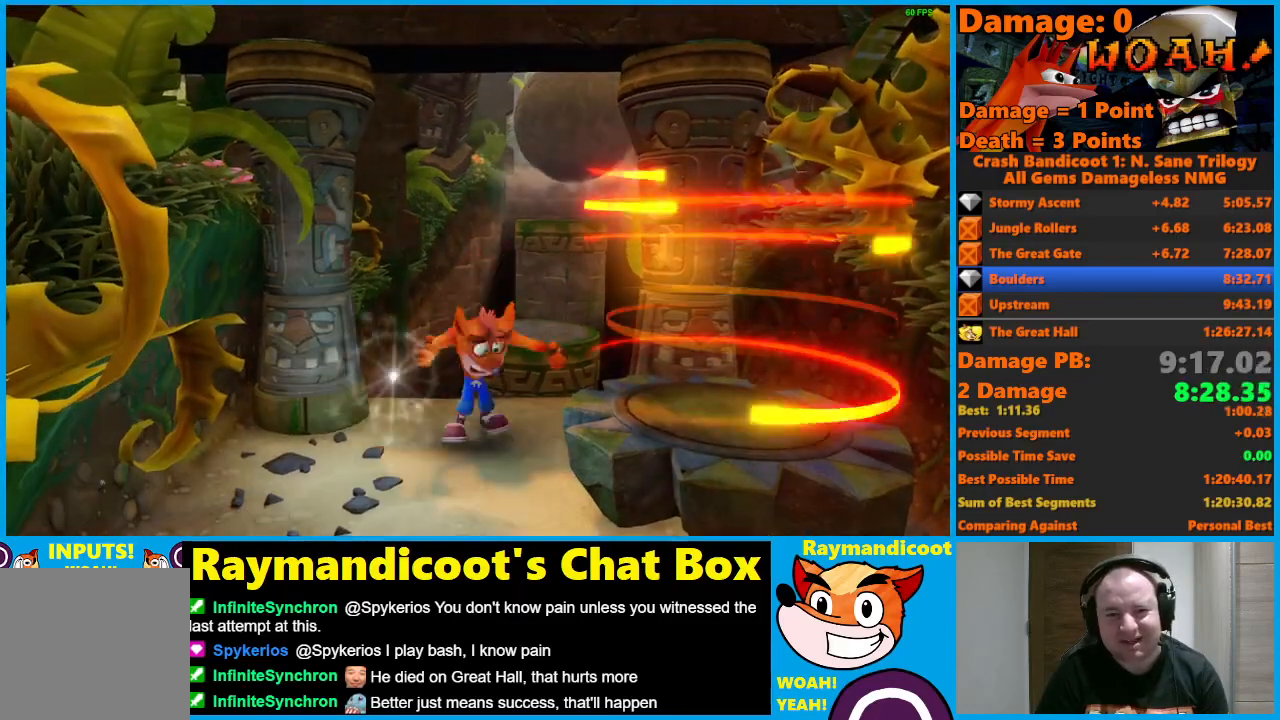
{"buttons": [], "left_stick": "right", "right_stick": "center", "events": [[83, "A", "up"], [333, "left_stick", "right"]]}
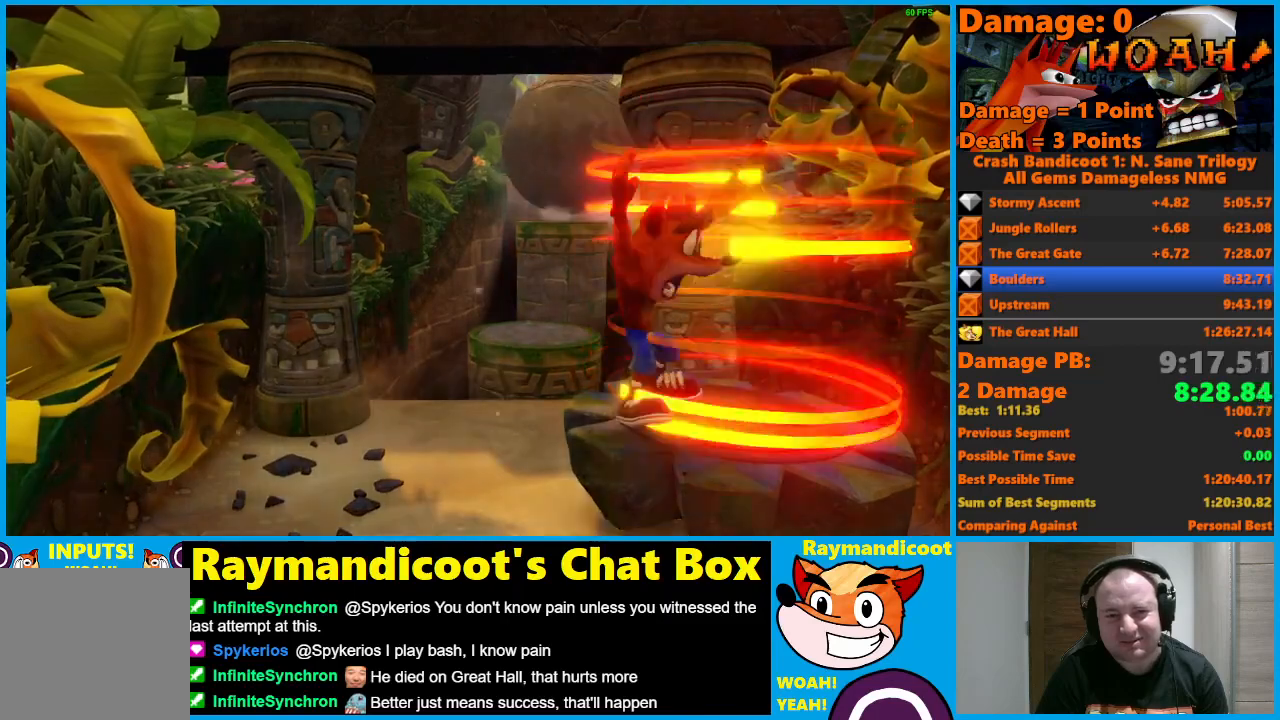
{"buttons": ["A"], "left_stick": "center", "right_stick": "center", "events": [[100, "A", "down"], [233, "left_stick", "center"]]}
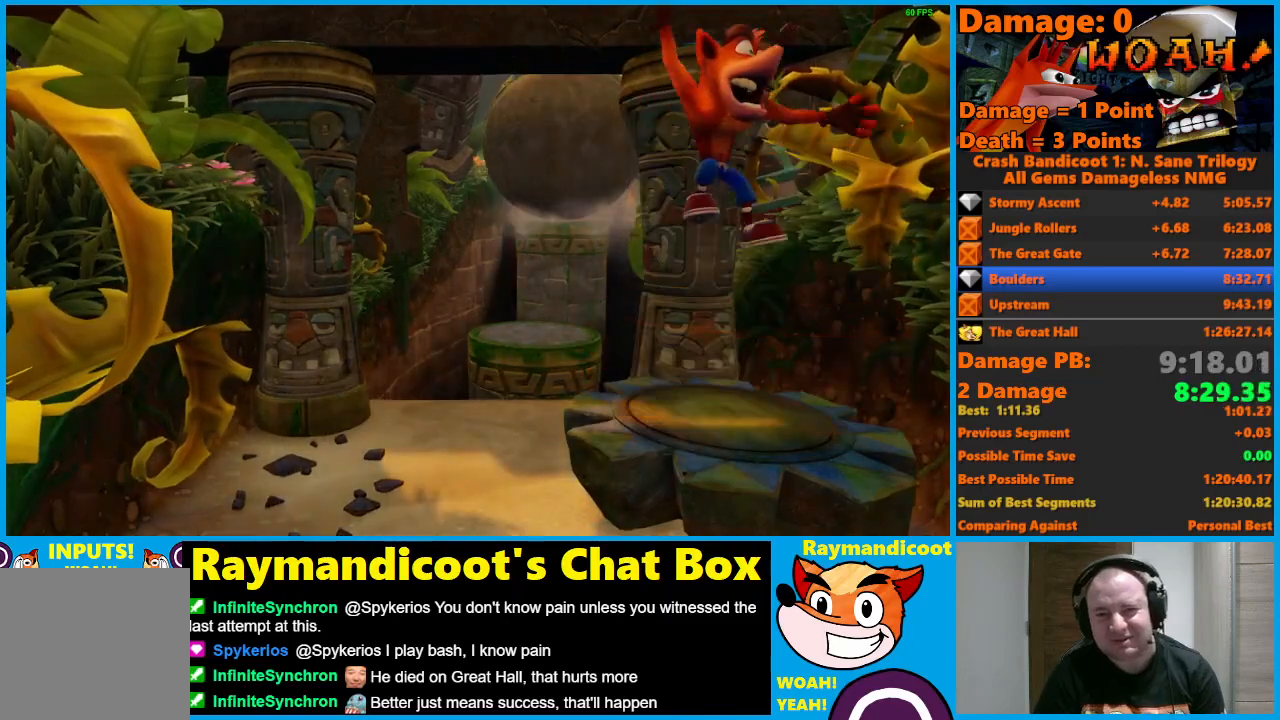
{"buttons": ["A"], "left_stick": "center", "right_stick": "center", "events": []}
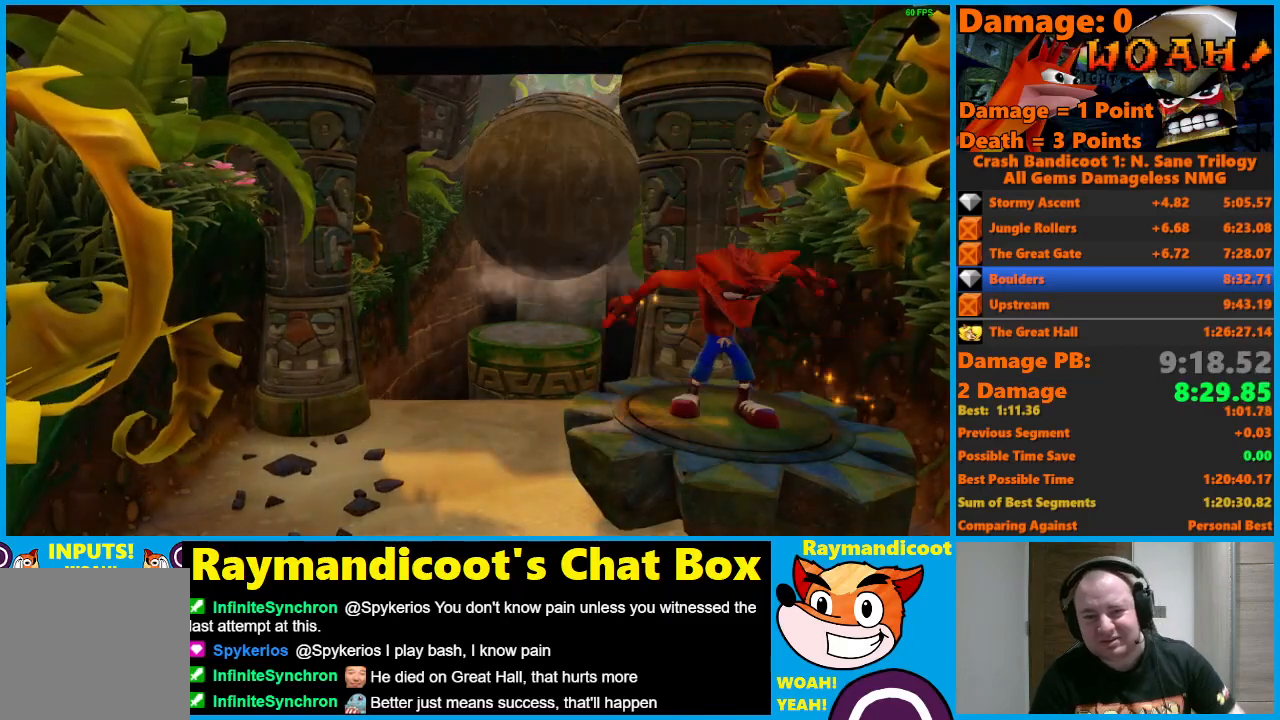
{"buttons": ["A"], "left_stick": "center", "right_stick": "center", "events": []}
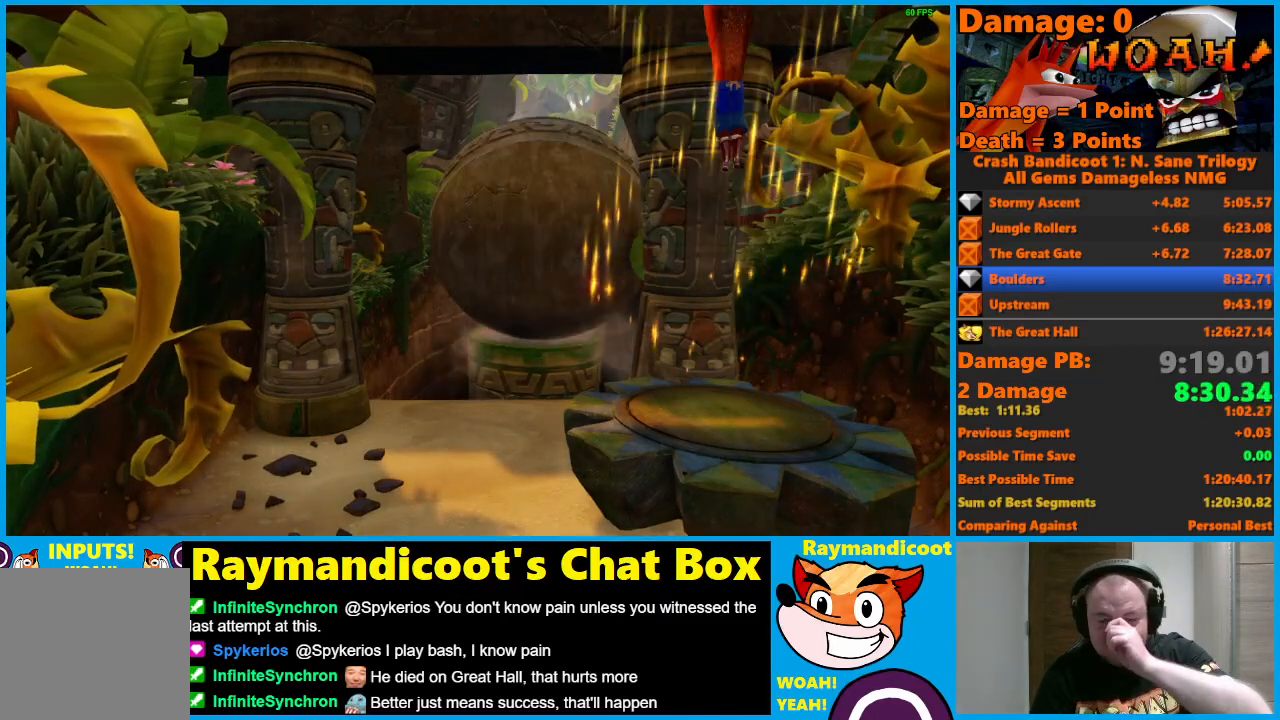
{"buttons": ["A"], "left_stick": "center", "right_stick": "center", "events": []}
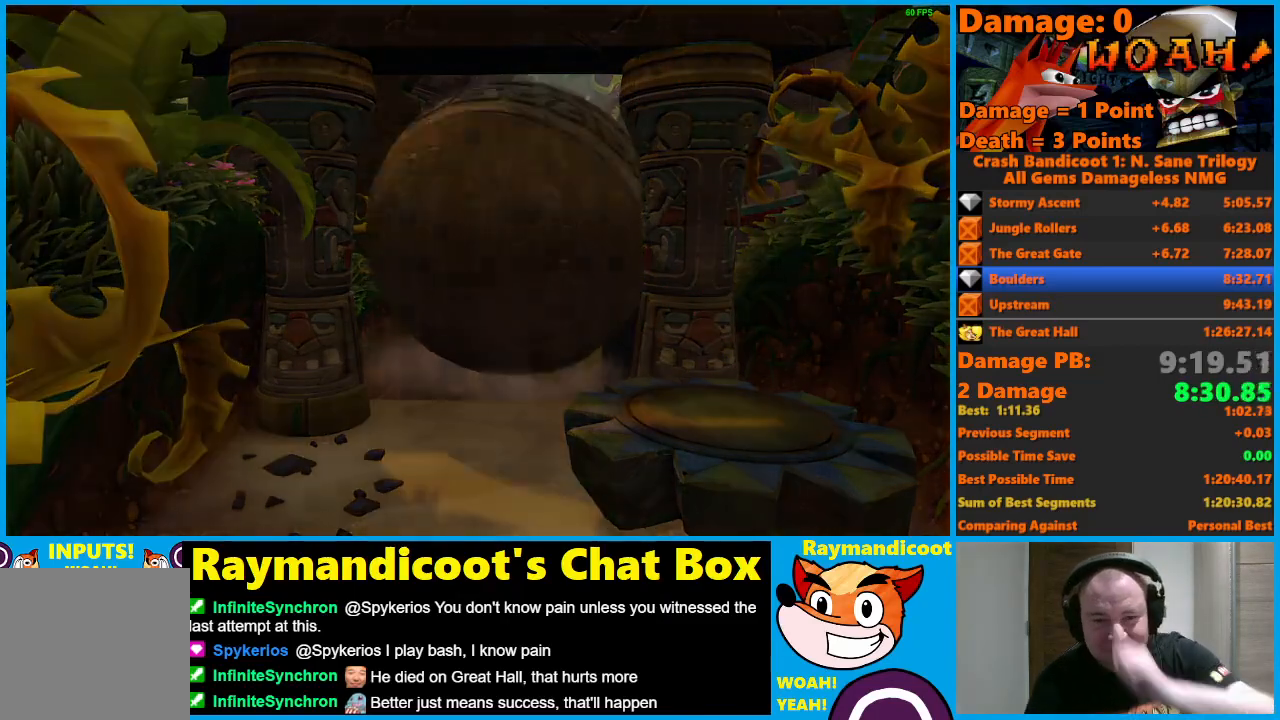
{"buttons": ["A"], "left_stick": "center", "right_stick": "center", "events": []}
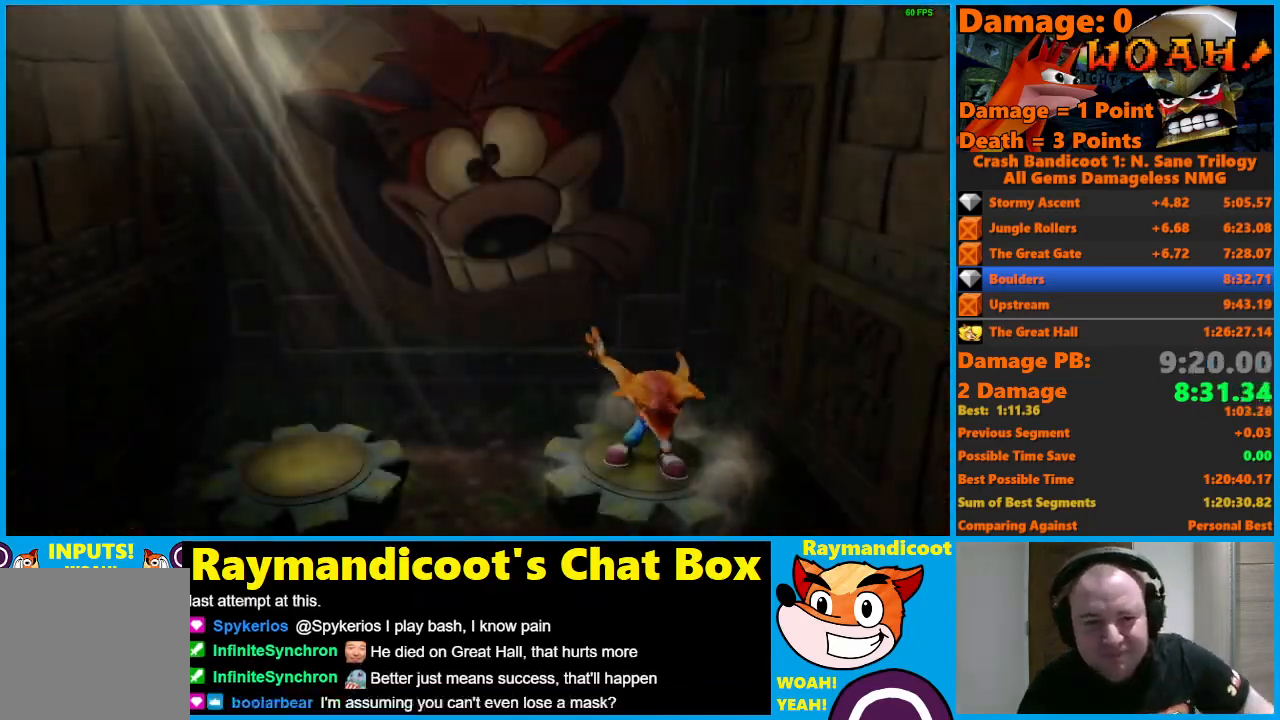
{"buttons": ["A"], "left_stick": "center", "right_stick": "center", "events": []}
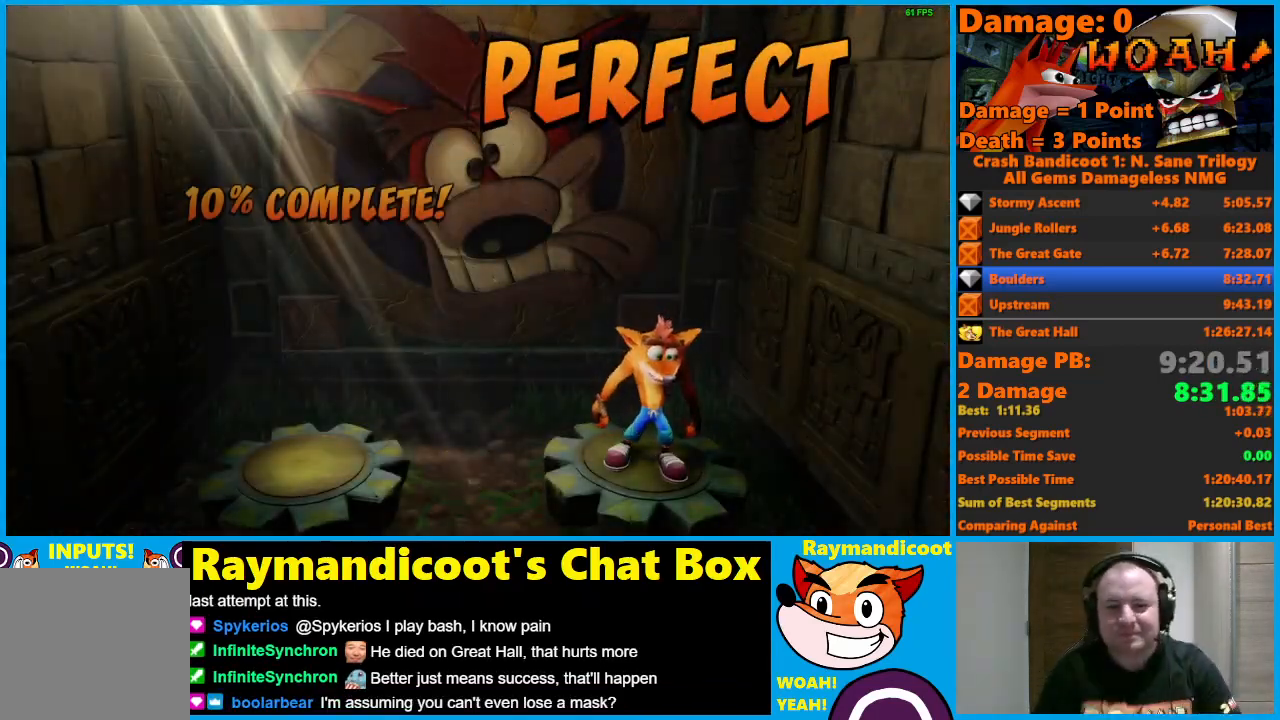
{"buttons": ["A"], "left_stick": "center", "right_stick": "center", "events": []}
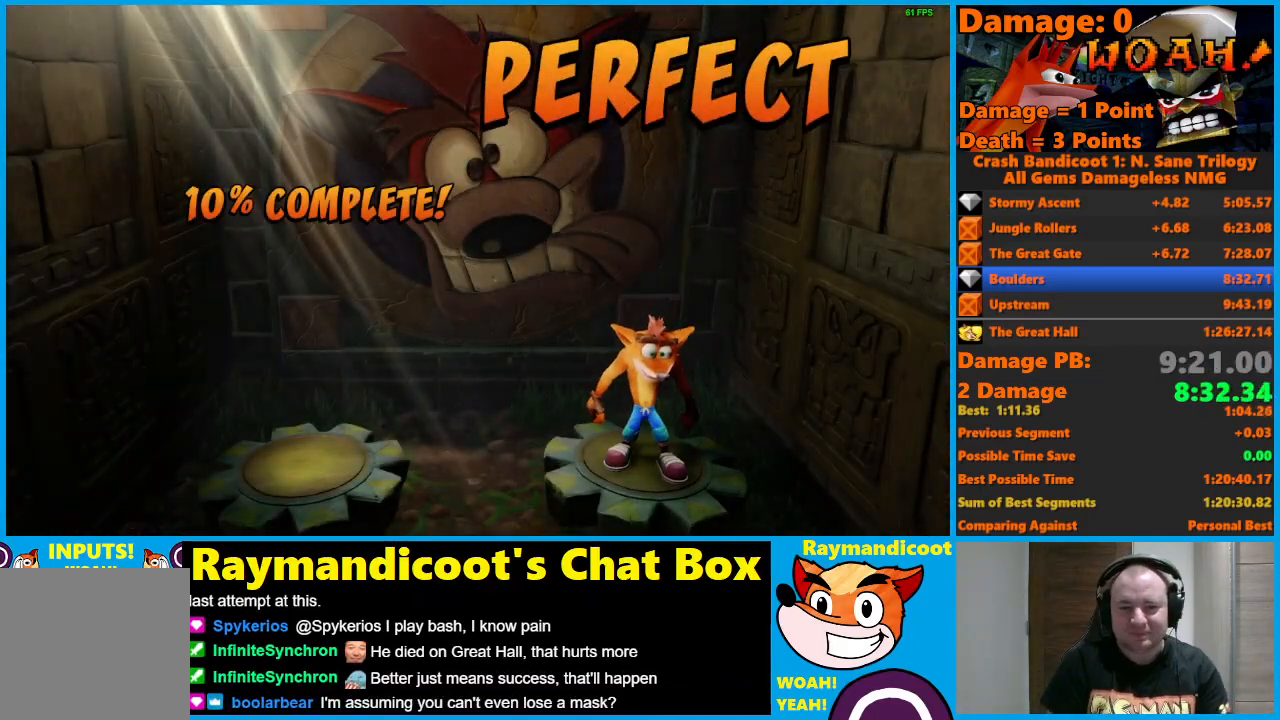
{"buttons": ["A"], "left_stick": "center", "right_stick": "center", "events": []}
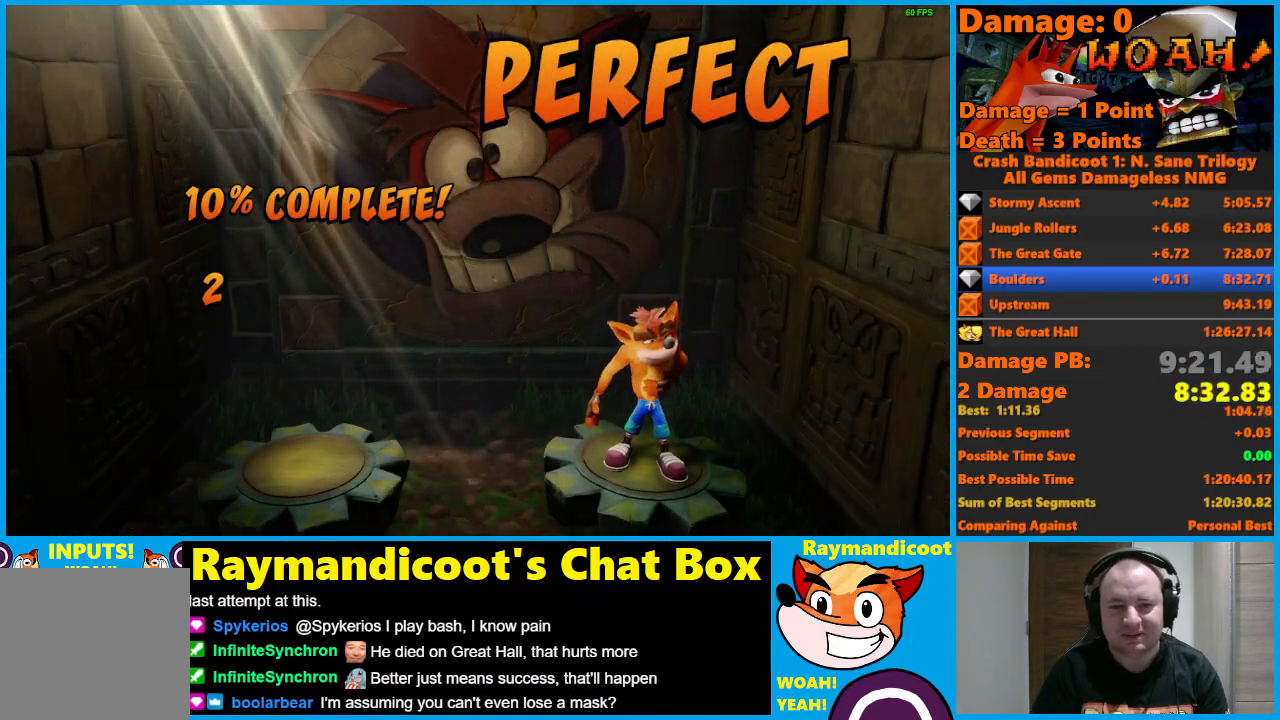
{"buttons": ["A"], "left_stick": "center", "right_stick": "center", "events": []}
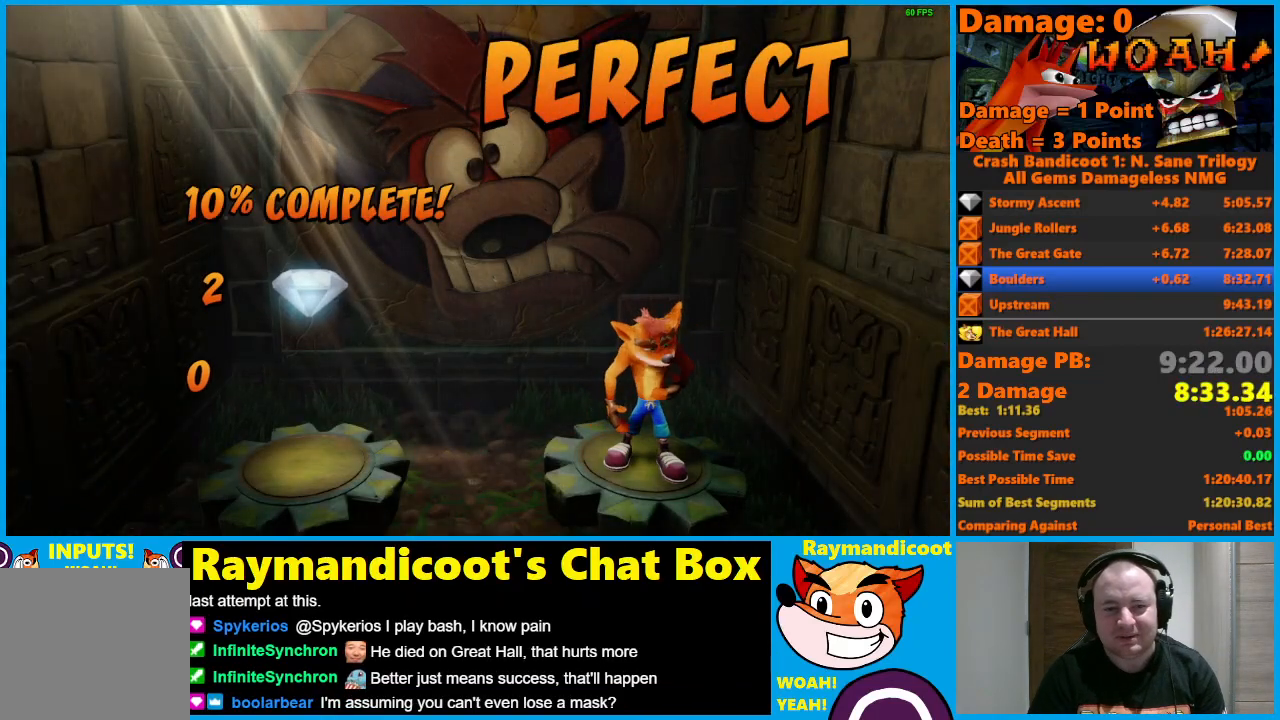
{"buttons": ["A"], "left_stick": "center", "right_stick": "center", "events": []}
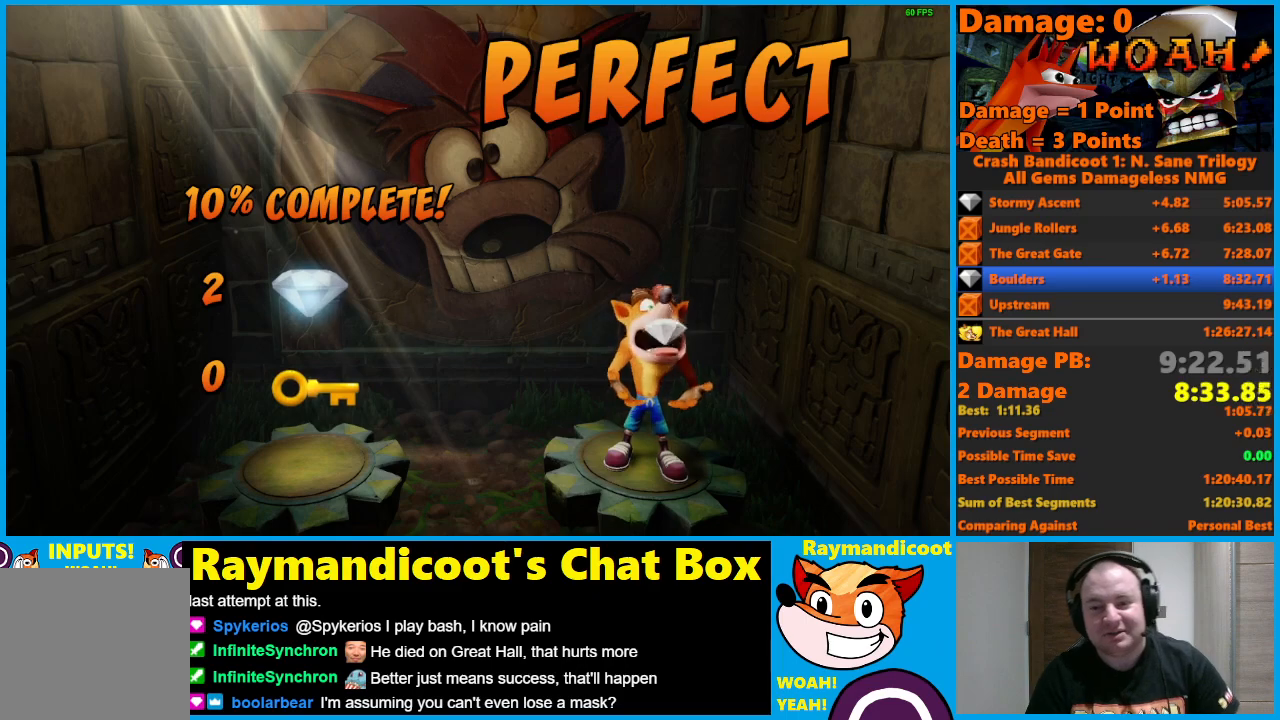
{"buttons": ["A"], "left_stick": "center", "right_stick": "center", "events": []}
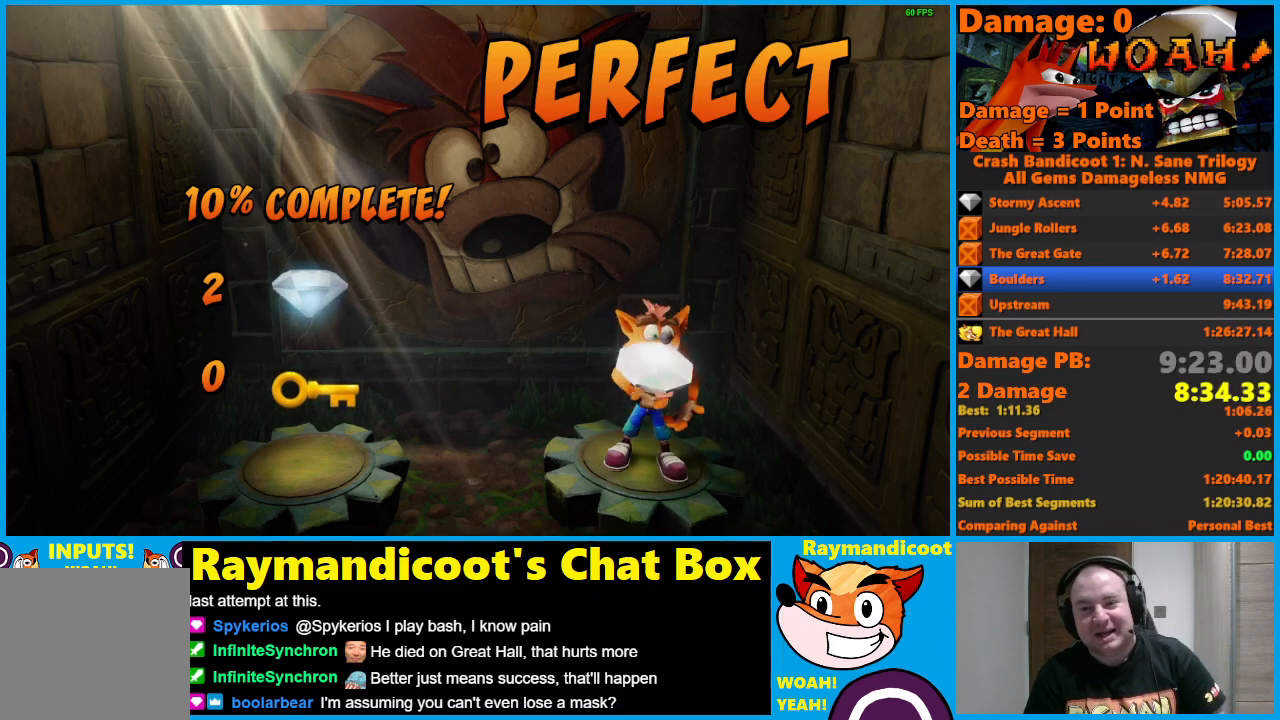
{"buttons": ["A"], "left_stick": "center", "right_stick": "center", "events": []}
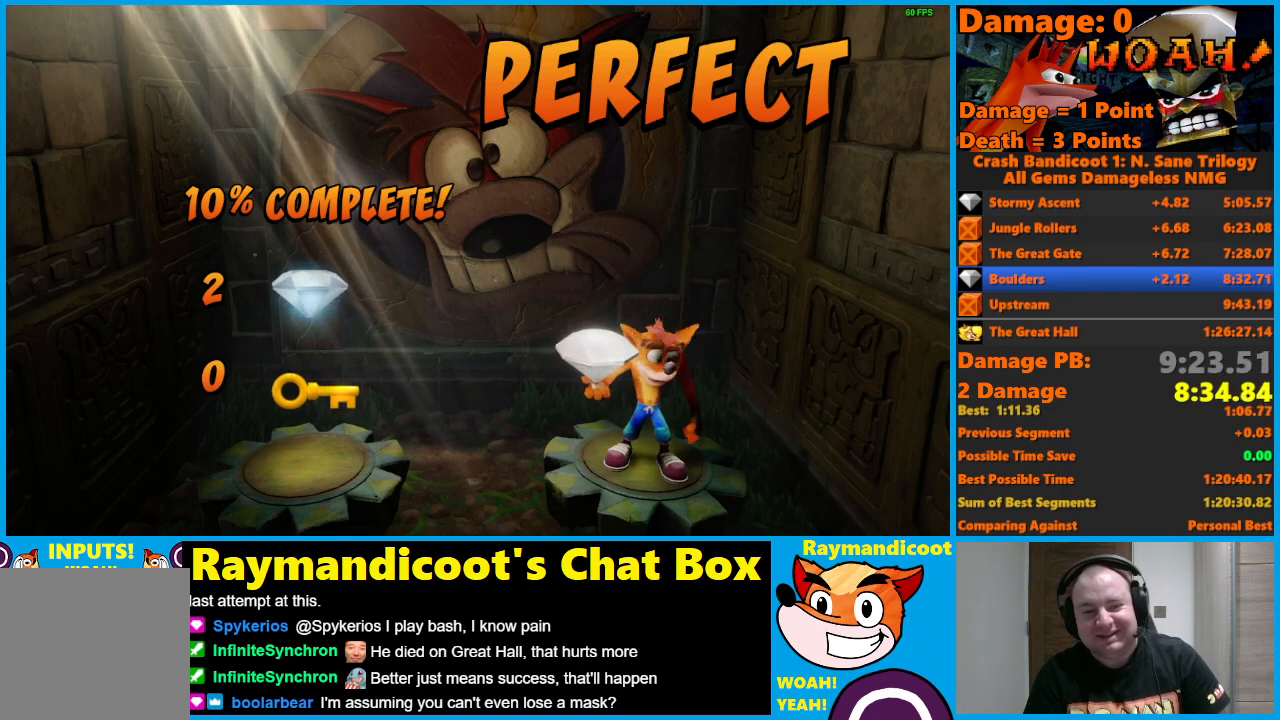
{"buttons": ["A"], "left_stick": "center", "right_stick": "center", "events": []}
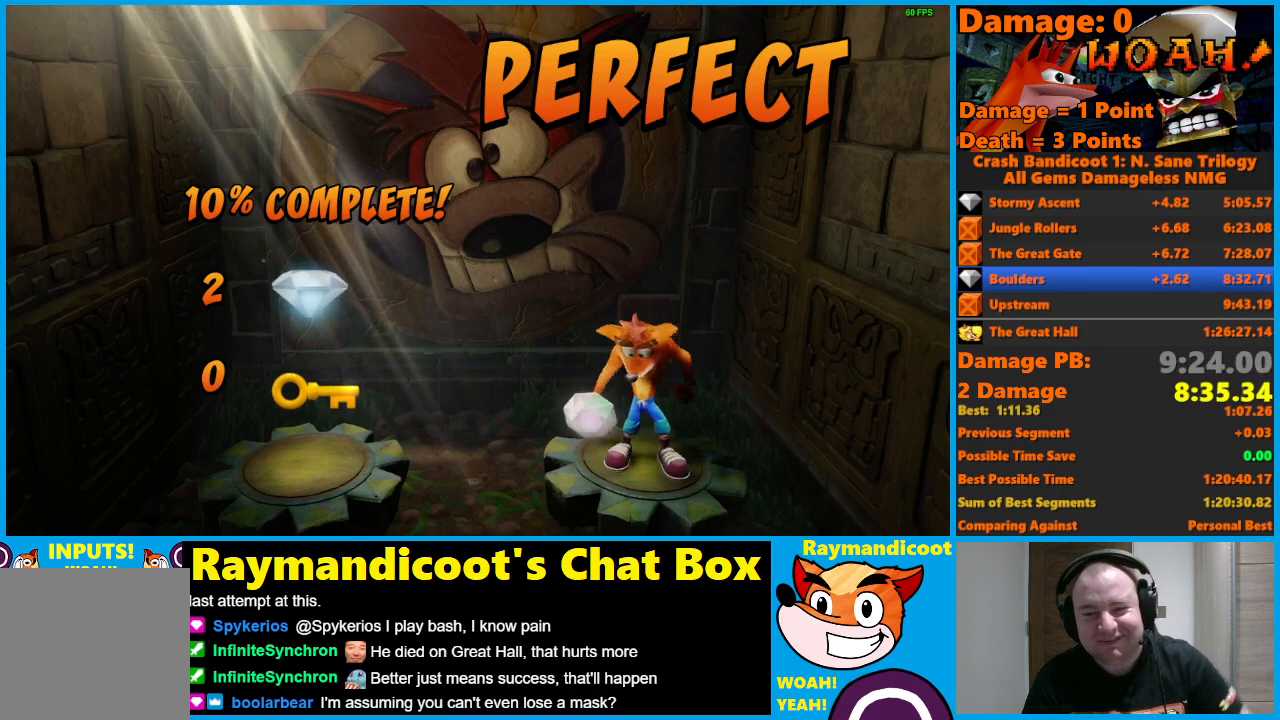
{"buttons": ["A"], "left_stick": "center", "right_stick": "center", "events": []}
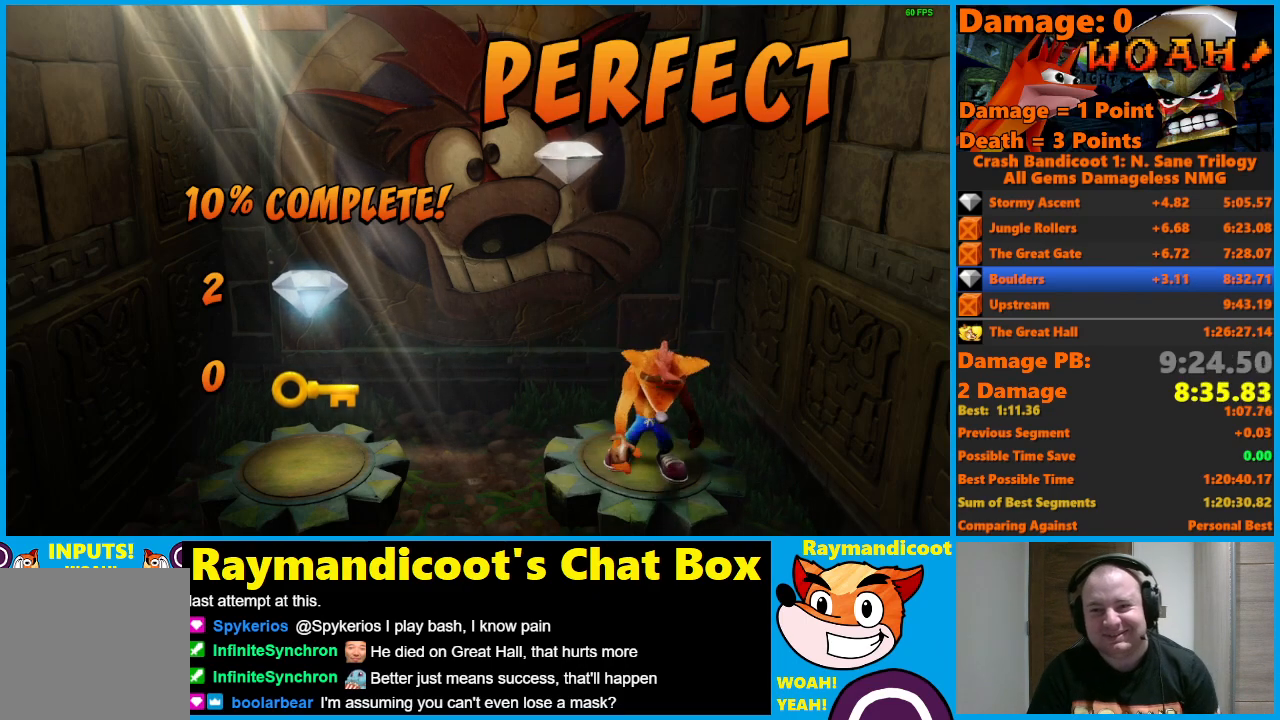
{"buttons": ["A"], "left_stick": "center", "right_stick": "center", "events": []}
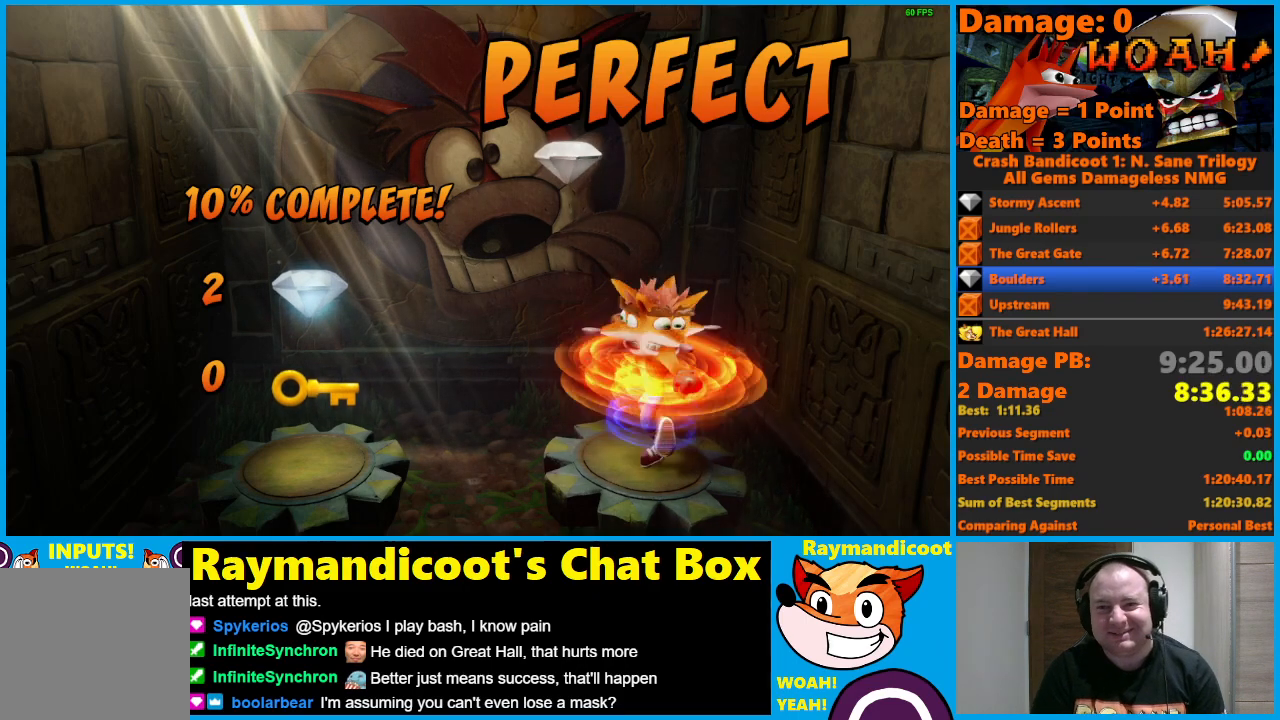
{"buttons": ["A"], "left_stick": "center", "right_stick": "center", "events": []}
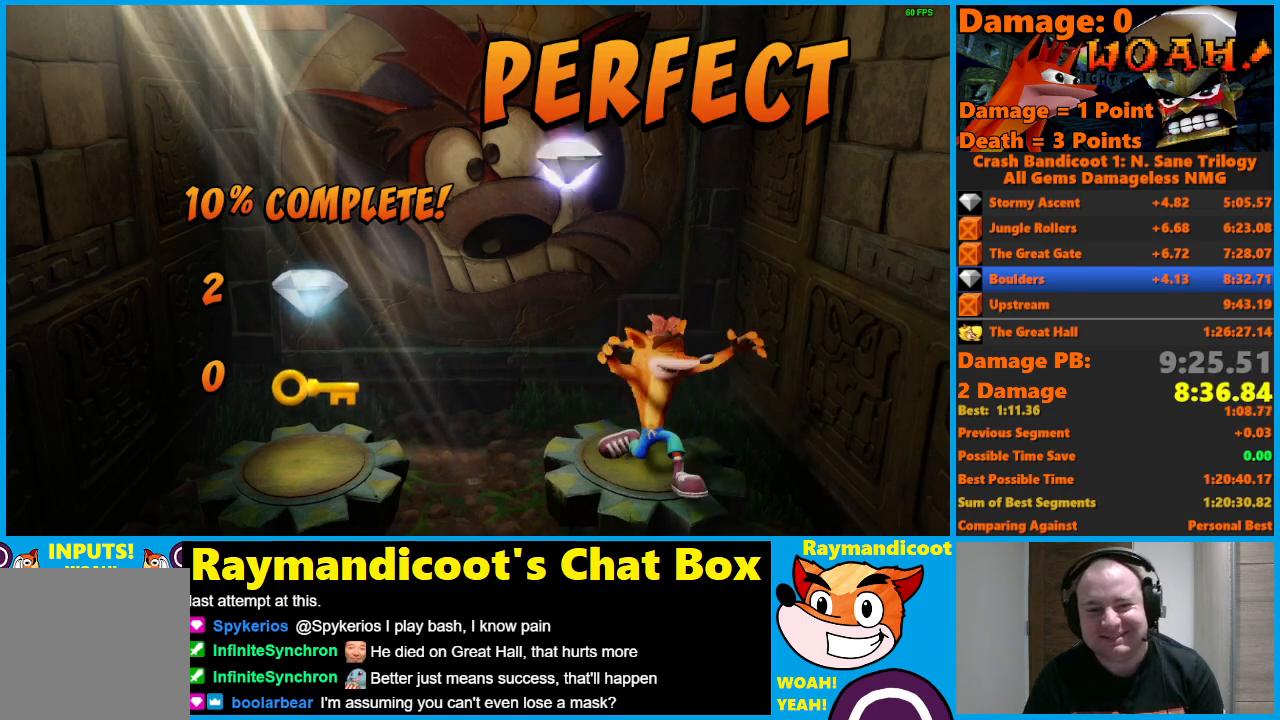
{"buttons": [], "left_stick": "center", "right_stick": "center", "events": [[483, "A", "up"]]}
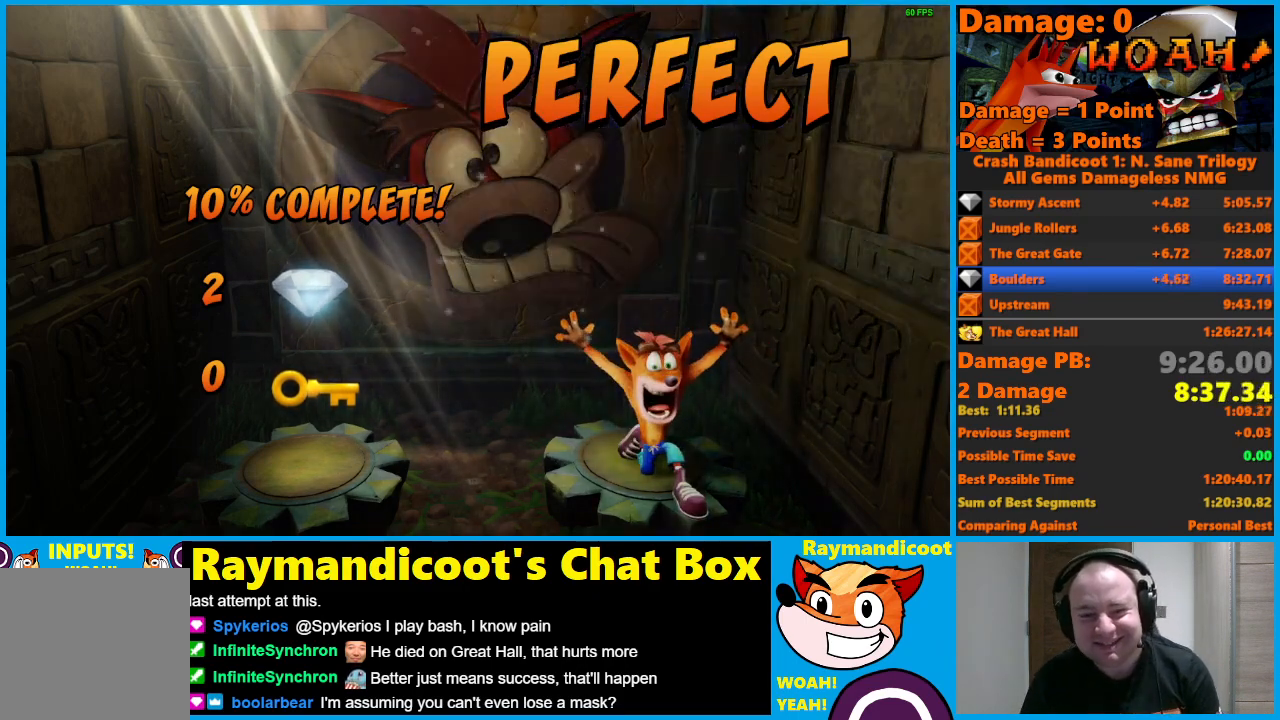
{"buttons": [], "left_stick": "center", "right_stick": "center", "events": [[33, "A", "down"], [100, "A", "up"], [167, "A", "down"], [233, "A", "up"], [300, "A", "down"], [367, "A", "up"], [417, "A", "down"], [500, "A", "up"]]}
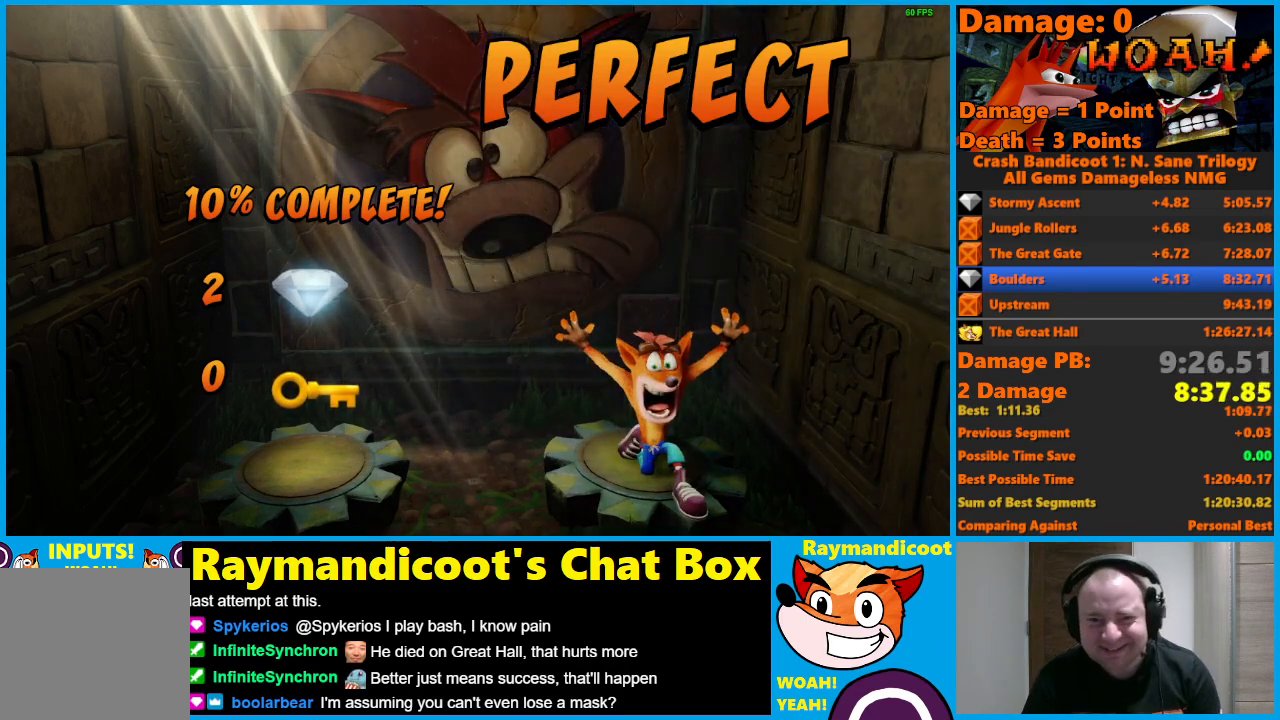
{"buttons": ["A"], "left_stick": "center", "right_stick": "center", "events": [[50, "A", "down"], [117, "A", "up"], [183, "A", "down"], [267, "A", "up"], [317, "A", "down"], [417, "A", "up"], [450, "A", "down"]]}
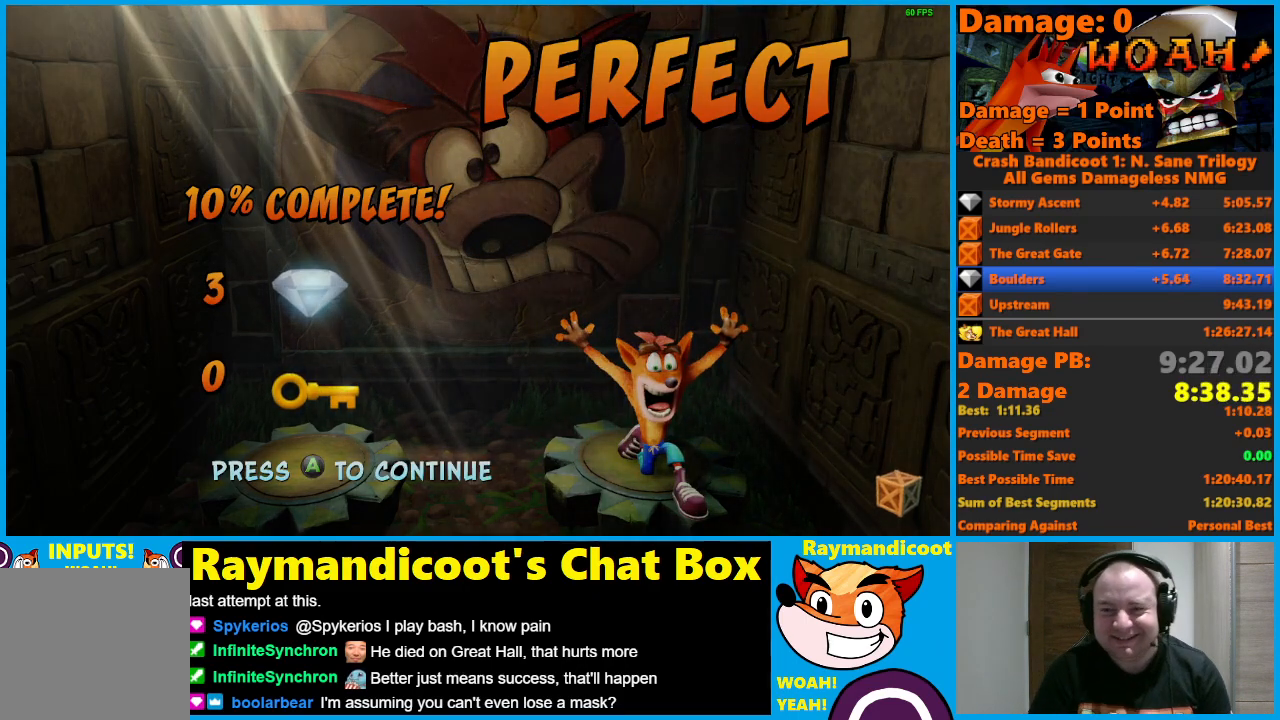
{"buttons": [], "left_stick": "center", "right_stick": "center", "events": [[33, "A", "up"], [83, "A", "down"], [183, "A", "up"]]}